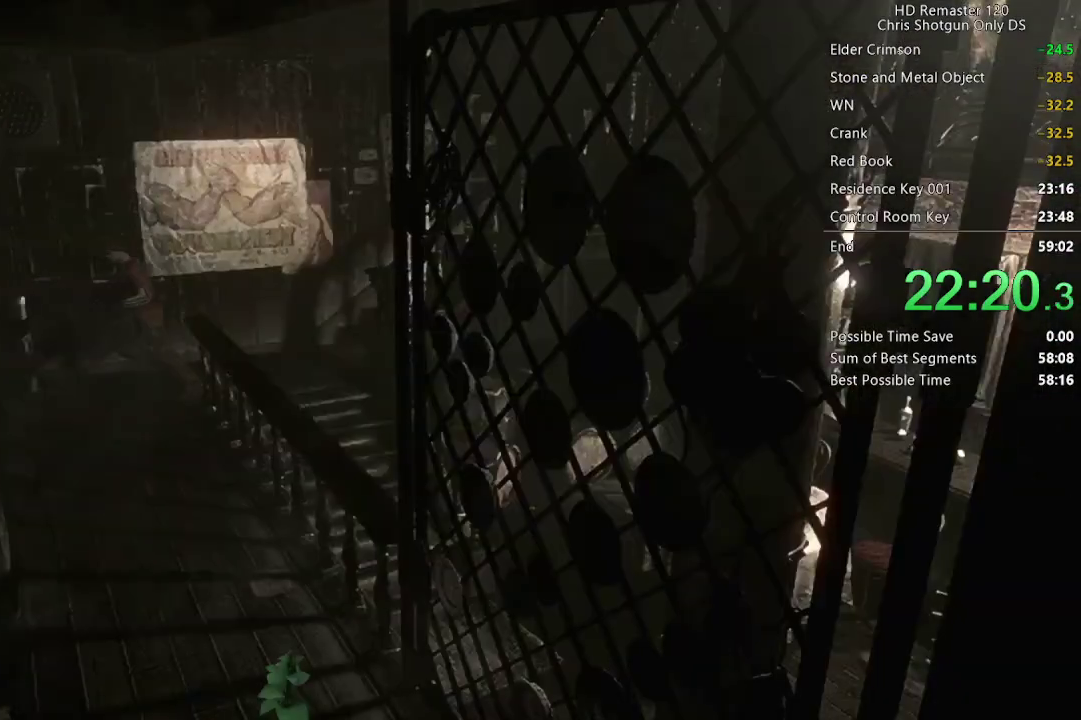
Gameplay with a controller (Xbox layout); each line is a JSON object with the inputs held at the frame after it. "events" lists button and stick changes between this image and that frame as [ms after this image, input, new state], when the widget could be followed in between. Not read: R2.
{"buttons": ["X", "DPAD_UP"], "left_stick": "center", "right_stick": "center", "events": [[483, "DPAD_LEFT", "up"]]}
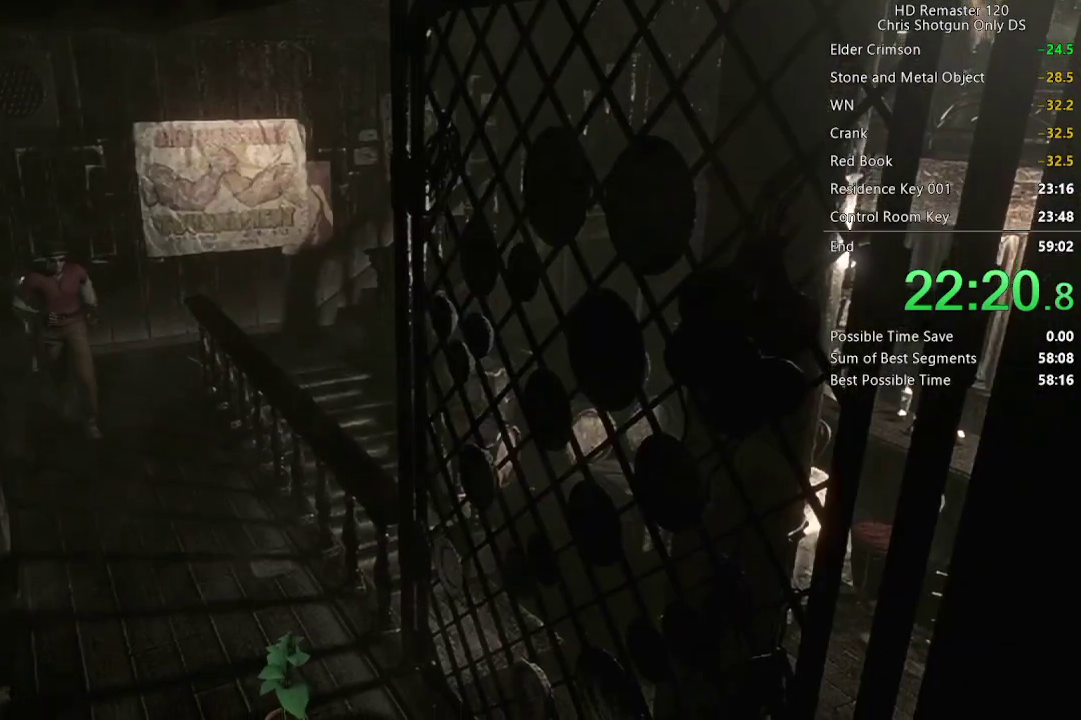
{"buttons": ["X", "DPAD_UP"], "left_stick": "center", "right_stick": "center", "events": [[233, "DPAD_RIGHT", "down"], [300, "DPAD_RIGHT", "up"]]}
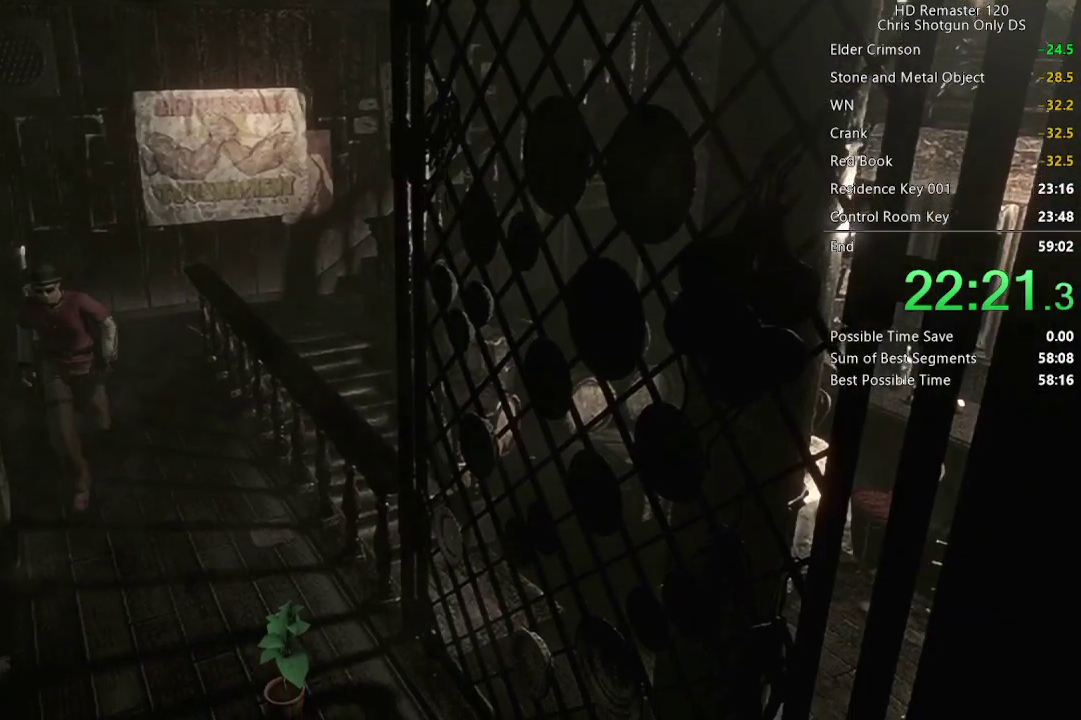
{"buttons": ["A", "X", "DPAD_UP", "DPAD_RIGHT"], "left_stick": "center", "right_stick": "center", "events": [[100, "A", "down"], [183, "DPAD_RIGHT", "down"]]}
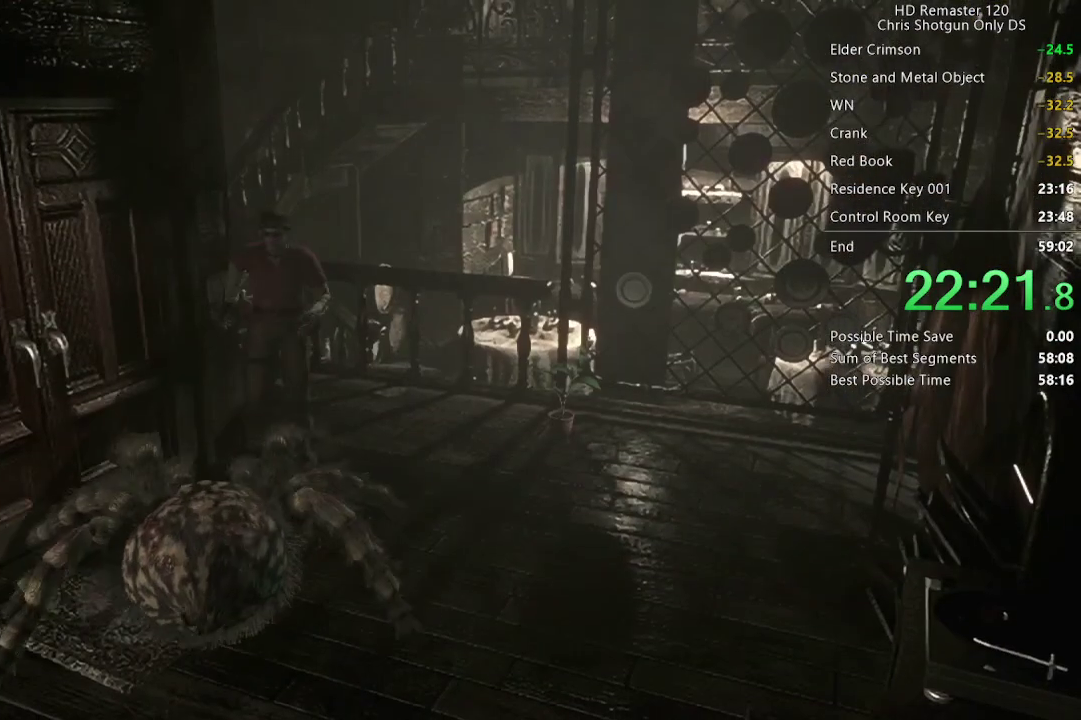
{"buttons": ["X", "DPAD_UP", "DPAD_RIGHT"], "left_stick": "center", "right_stick": "center", "events": [[500, "A", "up"]]}
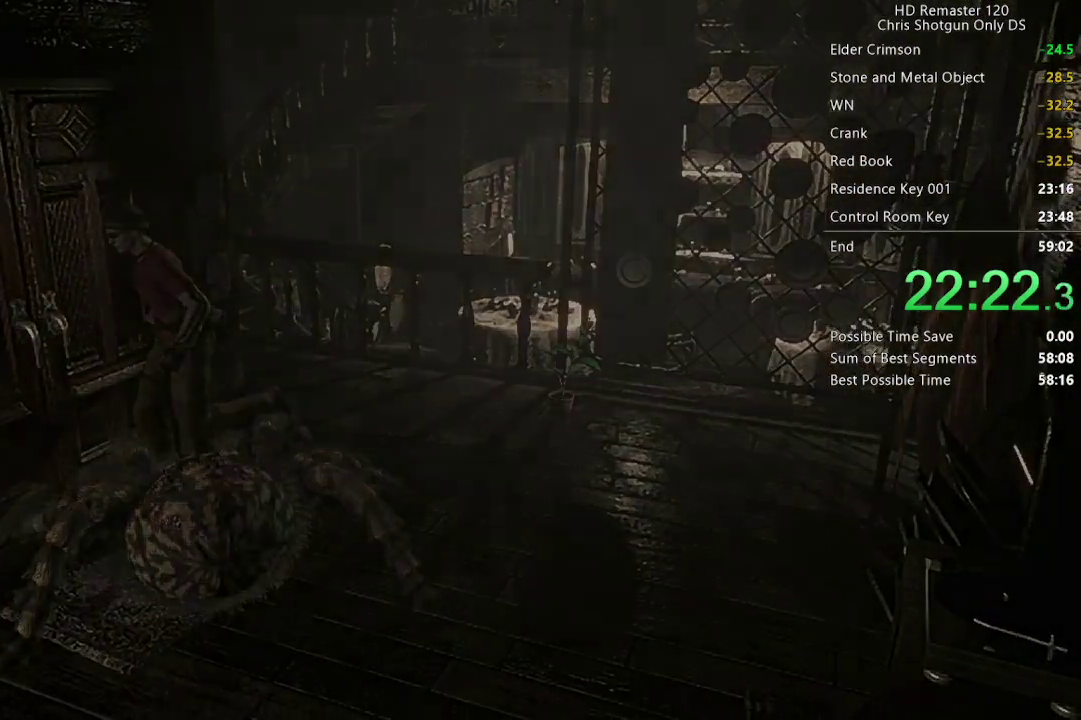
{"buttons": [], "left_stick": "center", "right_stick": "center", "events": [[17, "DPAD_RIGHT", "up"], [33, "DPAD_UP", "up"], [33, "X", "up"]]}
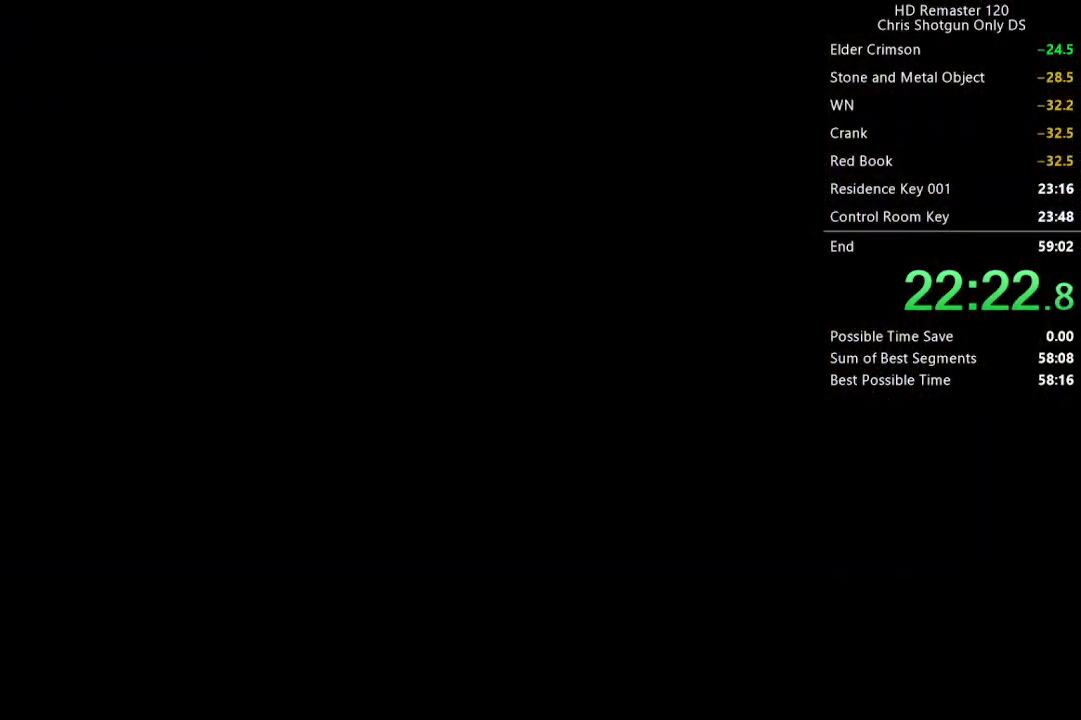
{"buttons": [], "left_stick": "center", "right_stick": "center", "events": []}
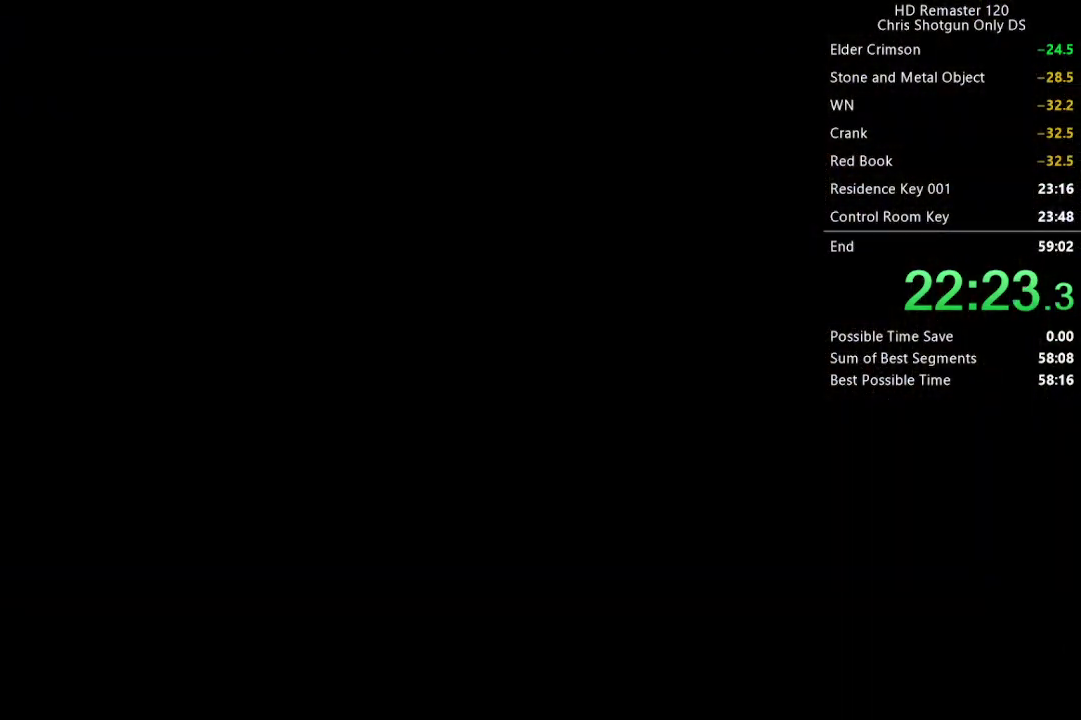
{"buttons": [], "left_stick": "center", "right_stick": "center", "events": []}
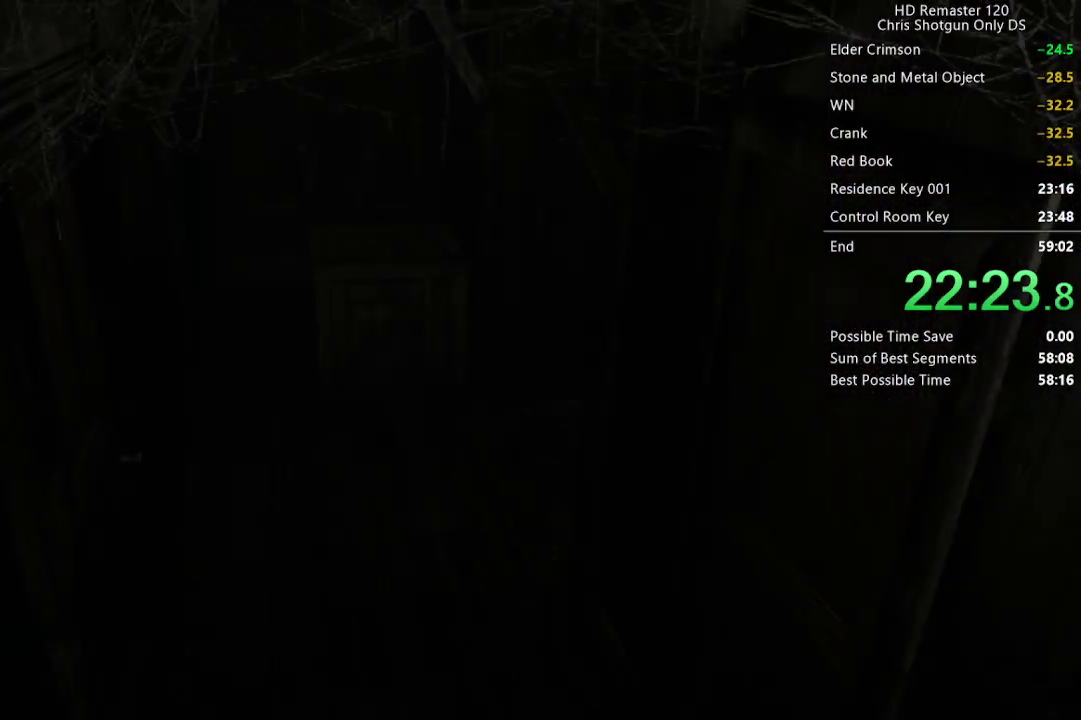
{"buttons": [], "left_stick": "down-left", "right_stick": "center", "events": [[200, "left_stick", "down-left"], [283, "left_stick", "down"], [367, "left_stick", "down-left"]]}
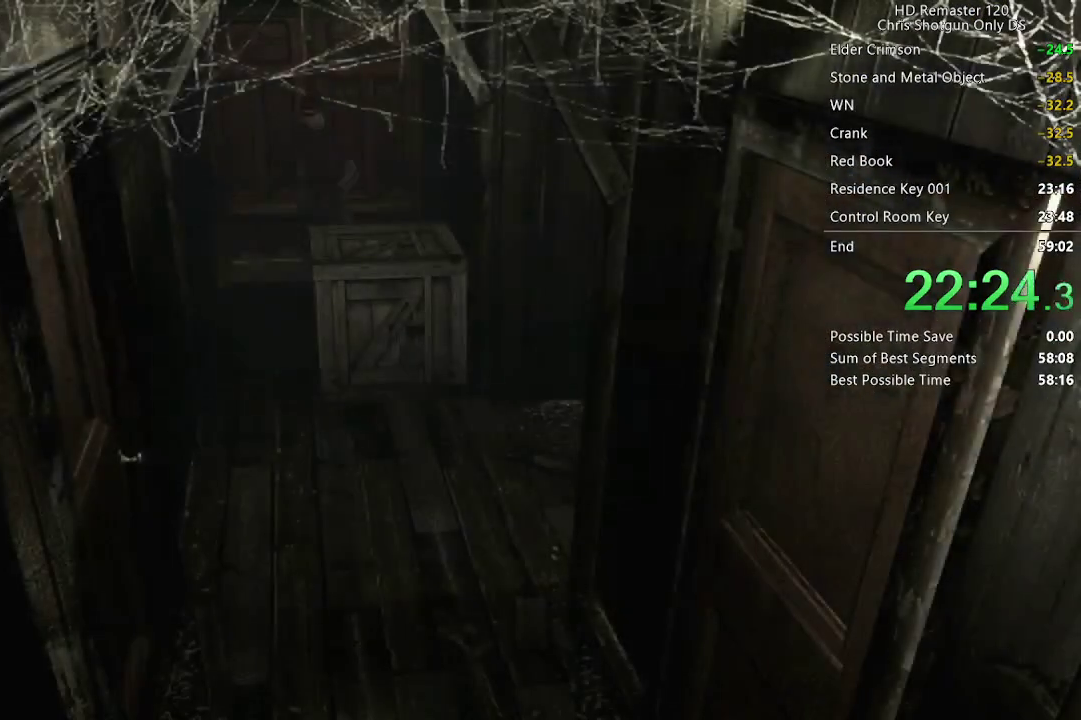
{"buttons": [], "left_stick": "down", "right_stick": "center", "events": [[217, "left_stick", "down"]]}
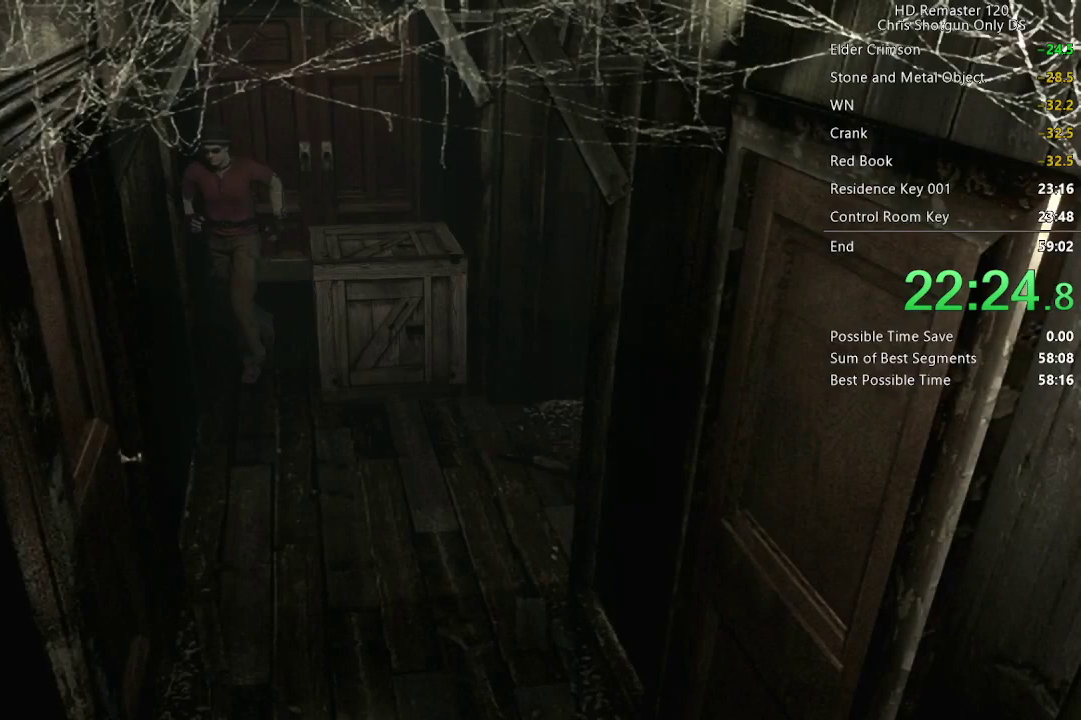
{"buttons": ["L2"], "left_stick": "down-right", "right_stick": "center", "events": [[150, "left_stick", "down-right"], [317, "L2", "down"]]}
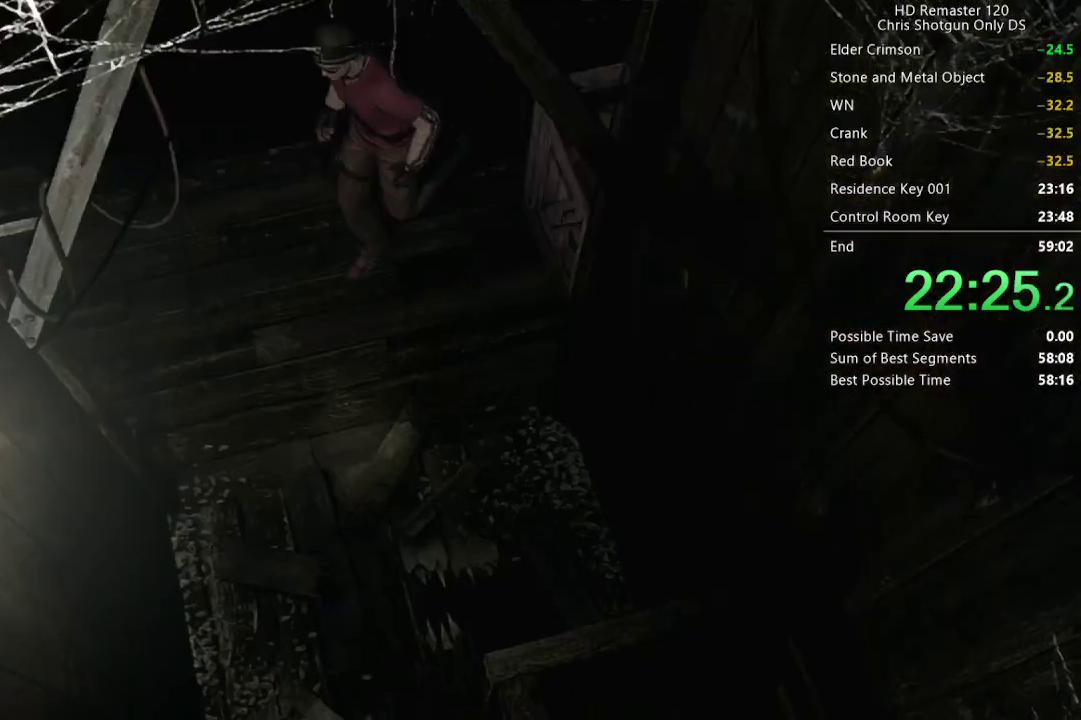
{"buttons": [], "left_stick": "down", "right_stick": "center", "events": [[100, "left_stick", "down-left"], [167, "left_stick", "down"], [400, "L2", "up"]]}
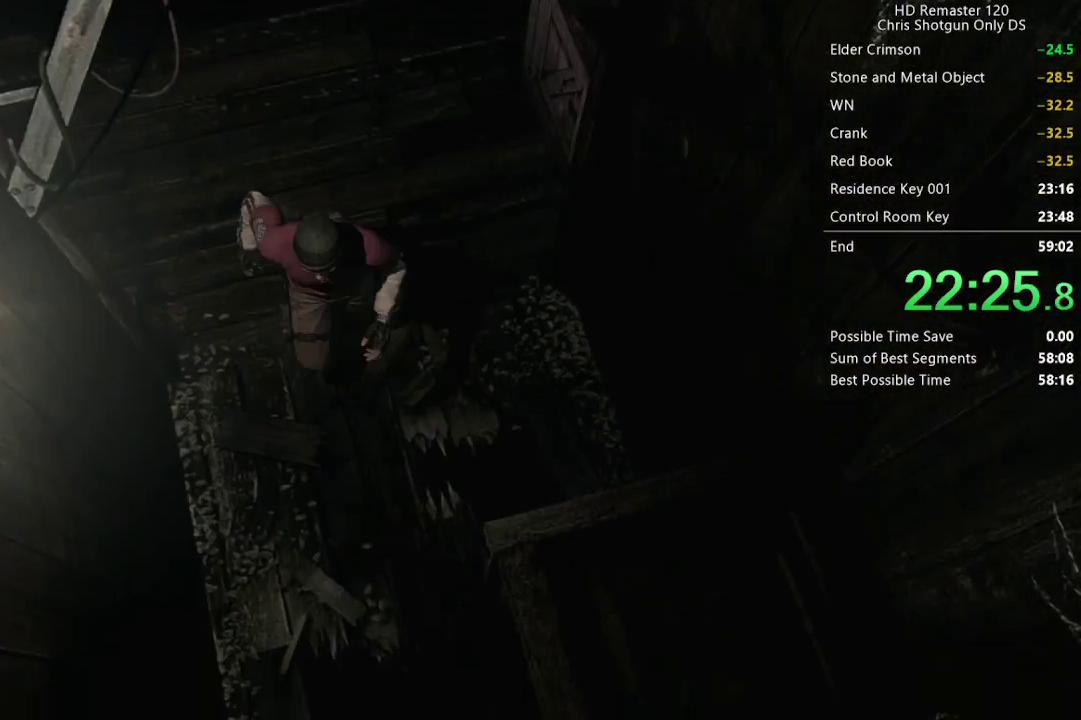
{"buttons": [], "left_stick": "down", "right_stick": "center", "events": []}
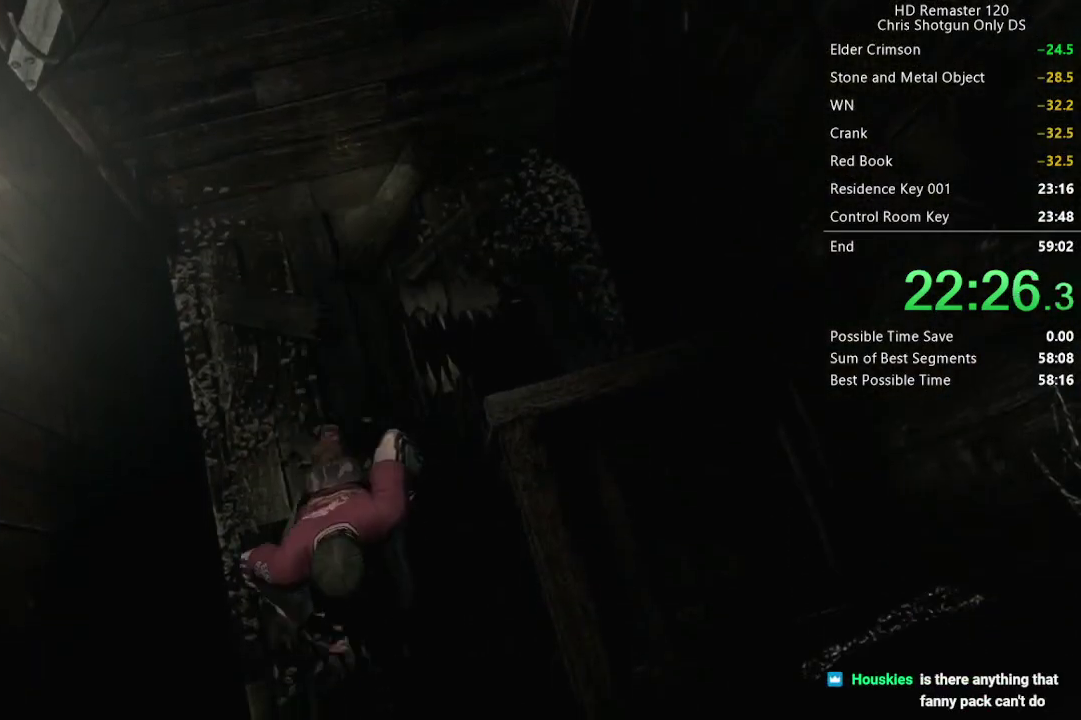
{"buttons": ["A"], "left_stick": "up-right", "right_stick": "center", "events": [[283, "left_stick", "down-right"], [383, "A", "down"], [417, "X", "down"], [483, "X", "up"], [483, "left_stick", "up-right"]]}